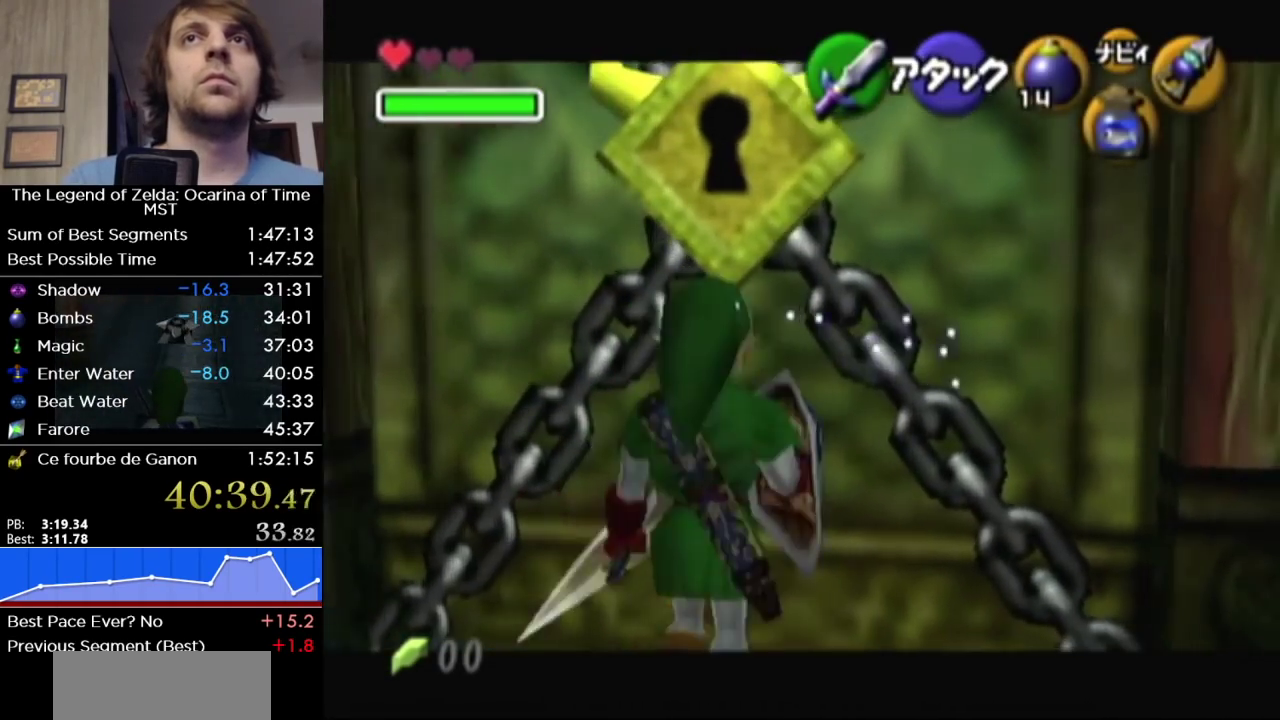
Gameplay with a controller (Nintendo layout); each line is a JSON object with the inputs held at the frame after it. "events" lists button and stick changes between this image and that frame as [ms after this image, input, new state], when the widget could be followed in between. Not read: L3 R3.
{"buttons": ["L1"], "left_stick": "center", "right_stick": "center", "events": [[50, "Y", "up"], [150, "left_stick", "down"], [167, "A", "down"], [333, "A", "up"], [333, "left_stick", "center"], [367, "R1", "up"]]}
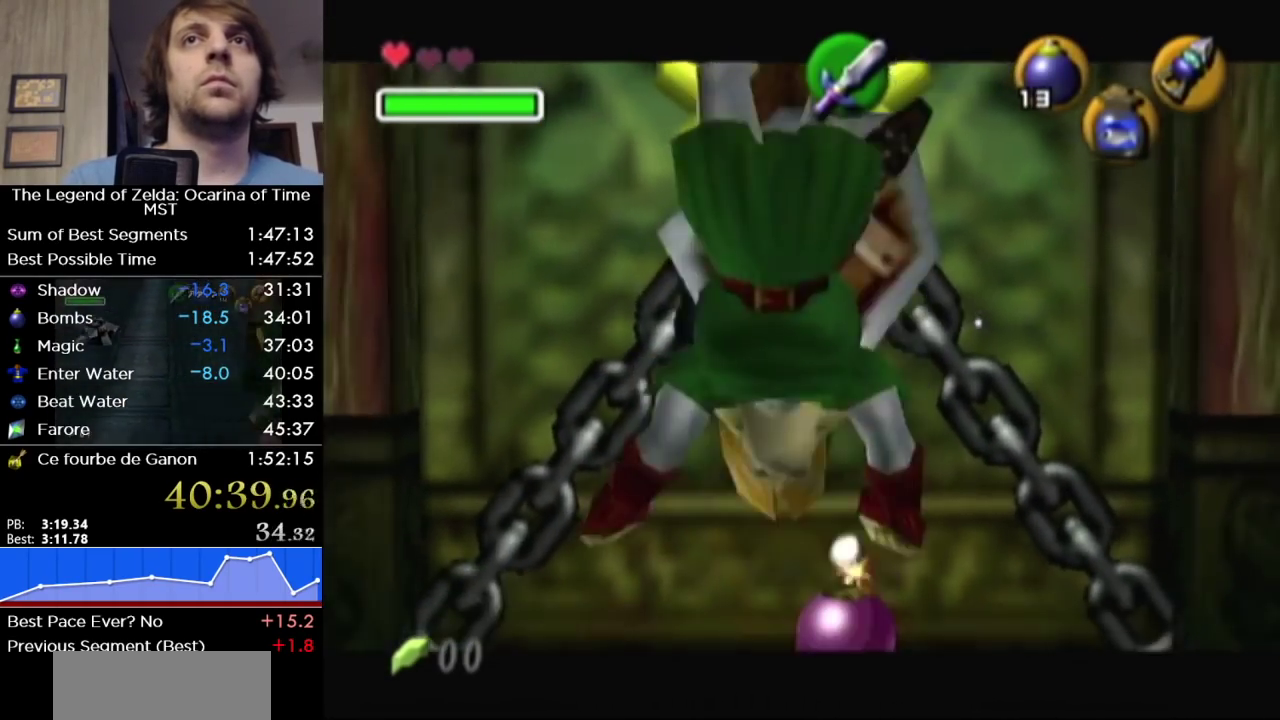
{"buttons": ["L1"], "left_stick": "center", "right_stick": "center", "events": [[83, "L1", "up"], [417, "L1", "down"]]}
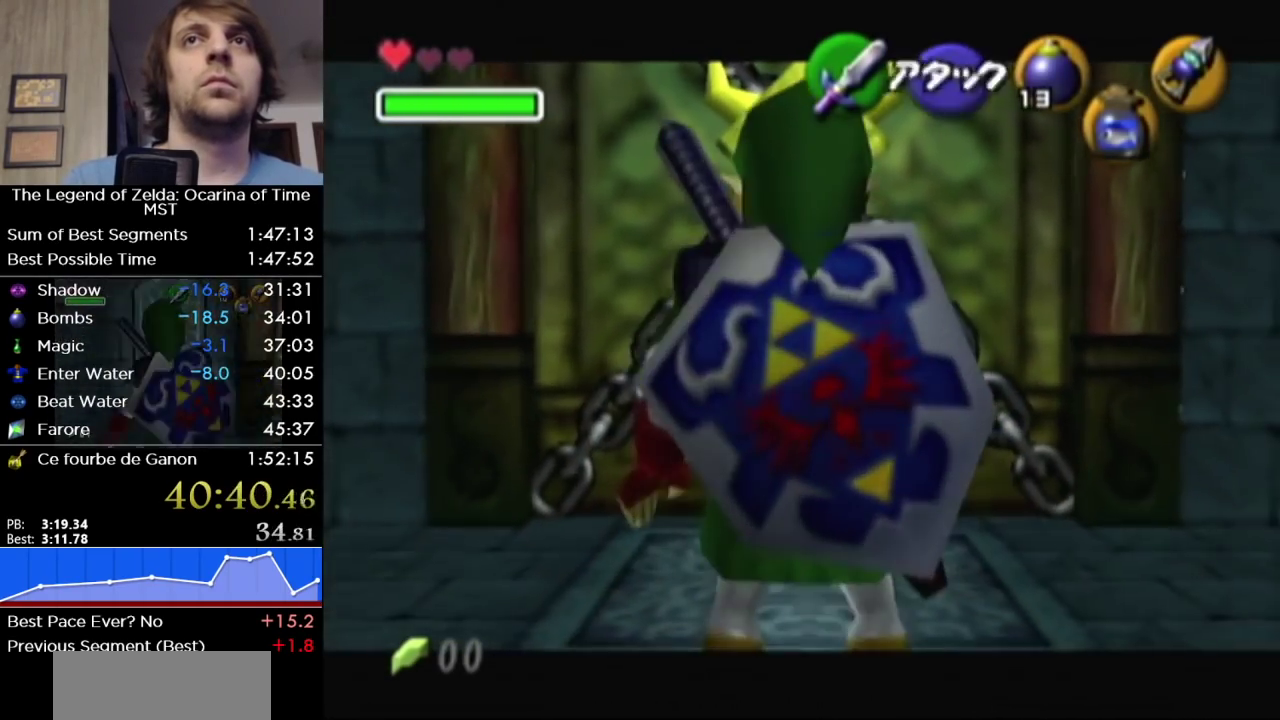
{"buttons": ["L1"], "left_stick": "center", "right_stick": "center", "events": [[17, "A", "down"], [117, "A", "up"]]}
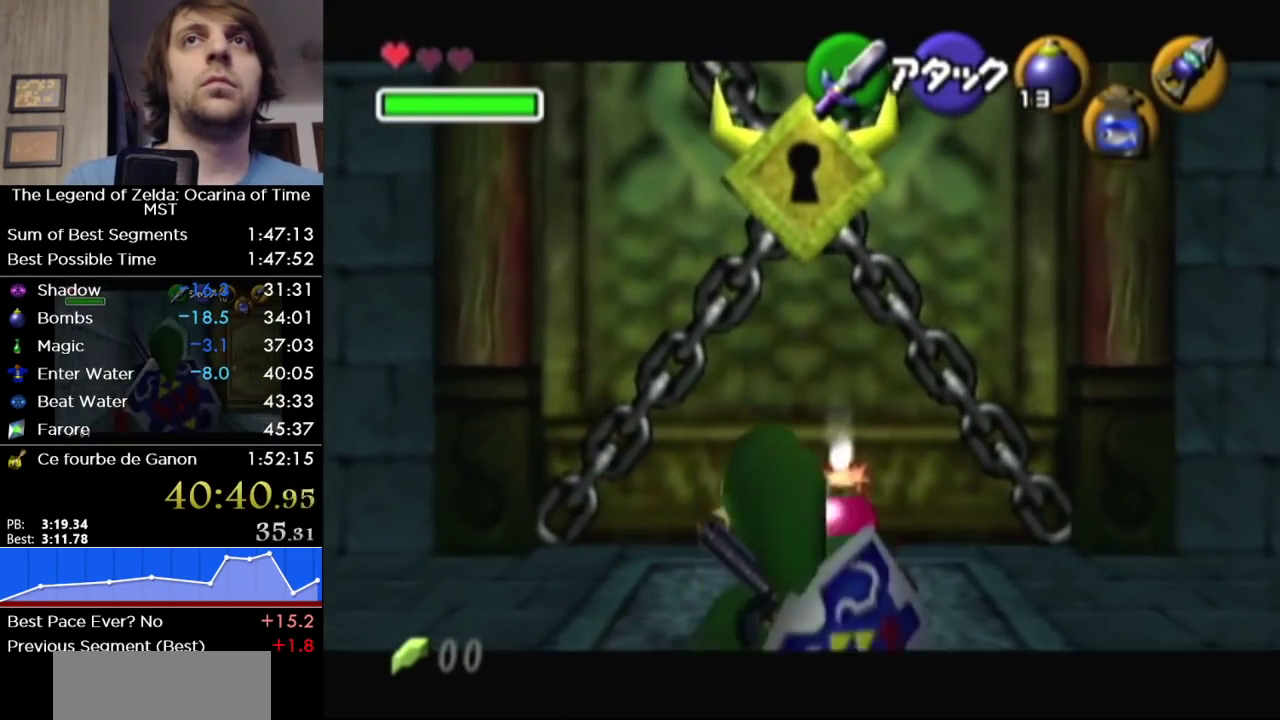
{"buttons": ["L1"], "left_stick": "center", "right_stick": "center", "events": [[167, "L1", "up"], [300, "left_stick", "right"], [400, "left_stick", "center"], [483, "L1", "down"]]}
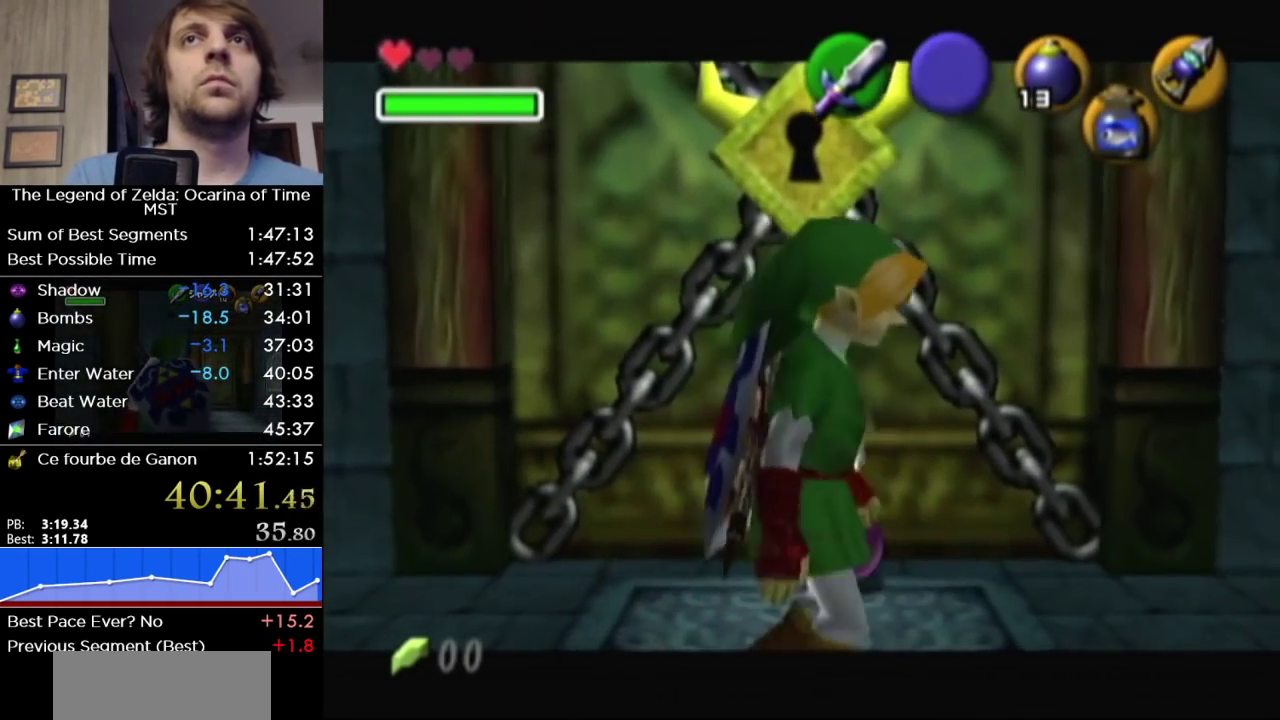
{"buttons": ["A", "L1", "R1"], "left_stick": "center", "right_stick": "center", "events": [[117, "Y", "down"], [183, "R1", "down"], [217, "Y", "up"], [300, "left_stick", "left"], [333, "A", "down"], [483, "left_stick", "center"]]}
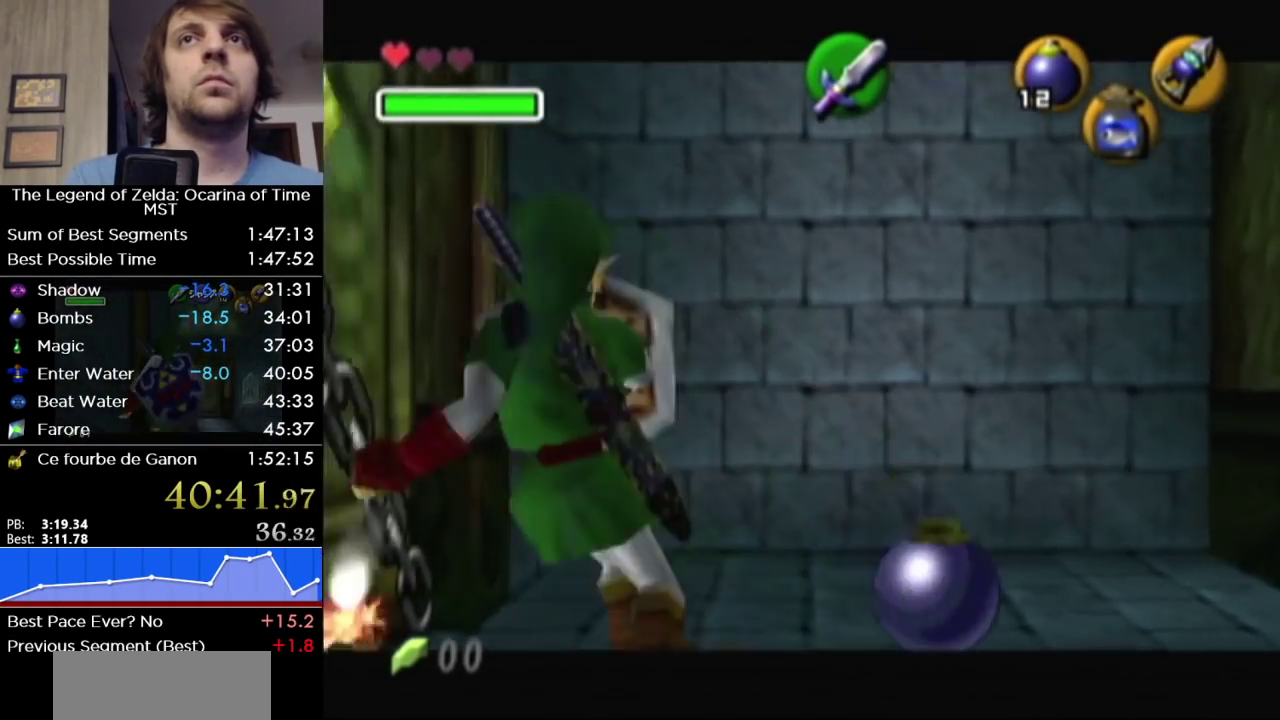
{"buttons": [], "left_stick": "center", "right_stick": "center", "events": [[50, "A", "up"], [83, "R1", "up"], [233, "L1", "up"], [367, "left_stick", "right"], [417, "left_stick", "center"]]}